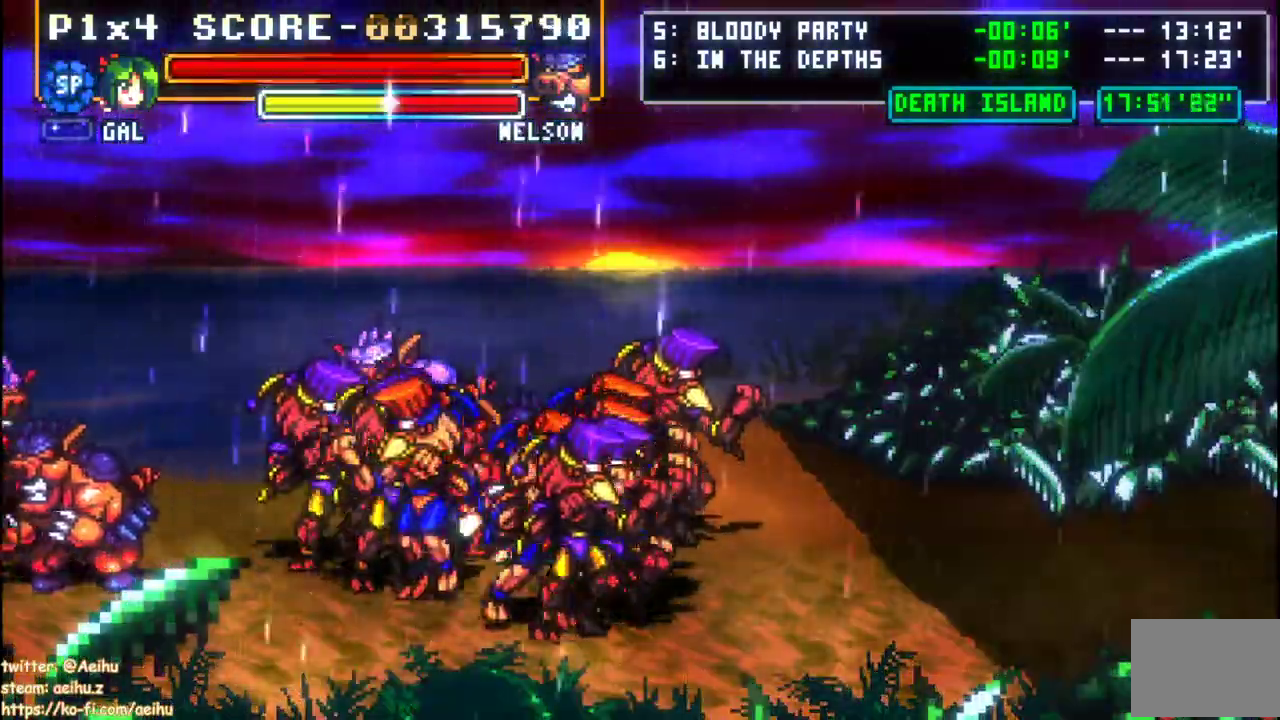
Gameplay with a controller (PlayStation layout); each line is a JSON object with the inputs held at the frame after it. "events" lists button and stick changes between this image and that frame as [ms after this image, input, new state], when the widget could be followed in between. This document gives stick clicks only as held states, not as events. Not read: R2 R3 right_stick.
{"buttons": [], "left_stick": "center", "events": []}
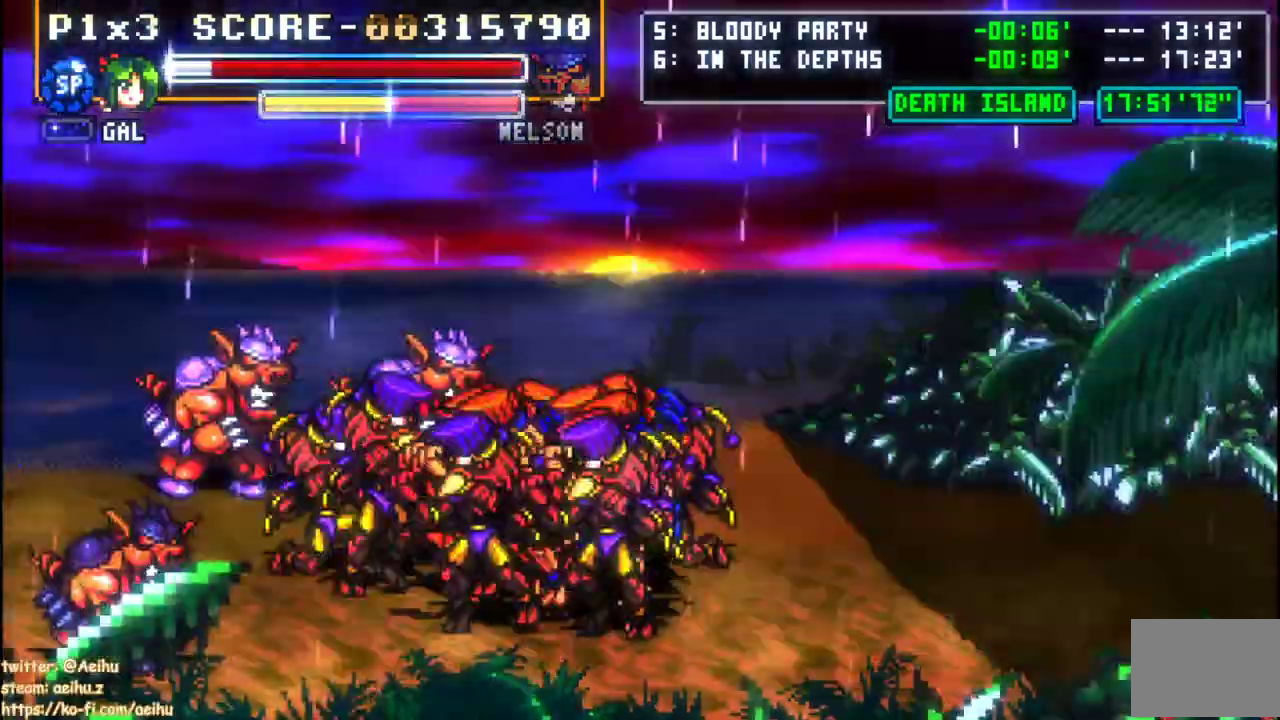
{"buttons": [], "left_stick": "center", "events": []}
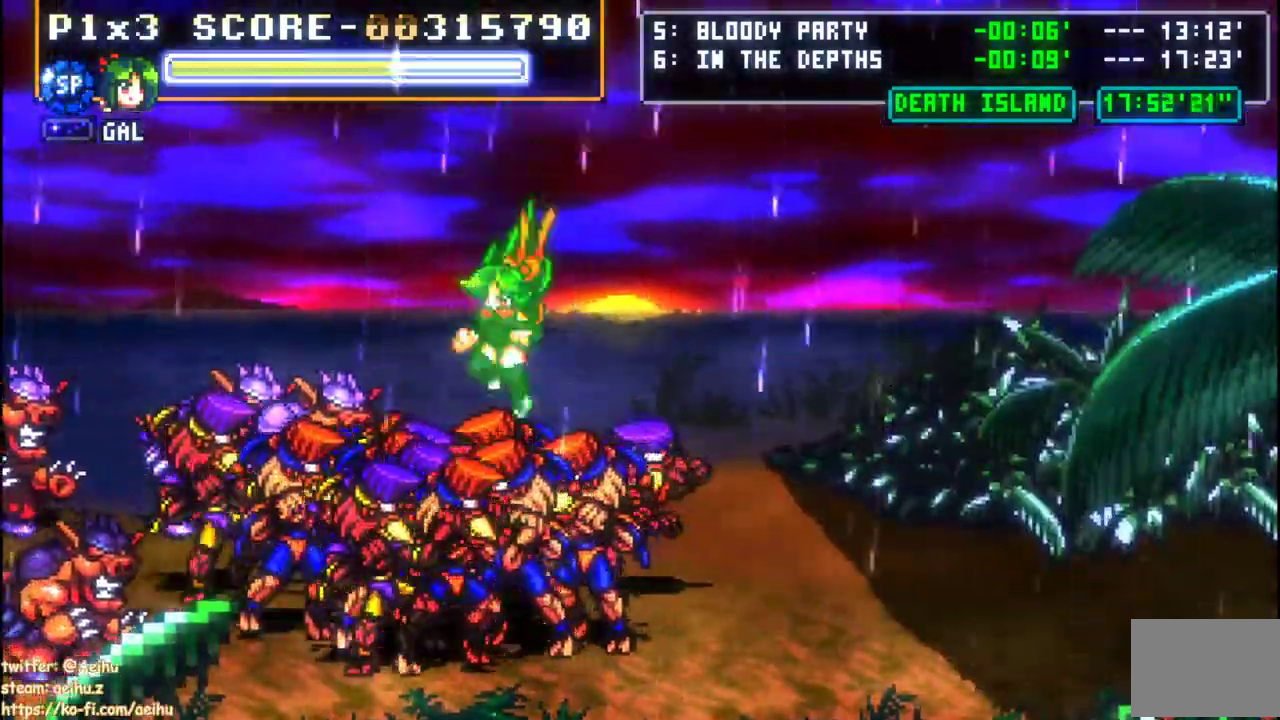
{"buttons": ["SQUARE"], "left_stick": "center", "events": [[183, "SQUARE", "down"], [283, "SQUARE", "up"], [350, "SQUARE", "down"], [433, "SQUARE", "up"], [483, "SQUARE", "down"]]}
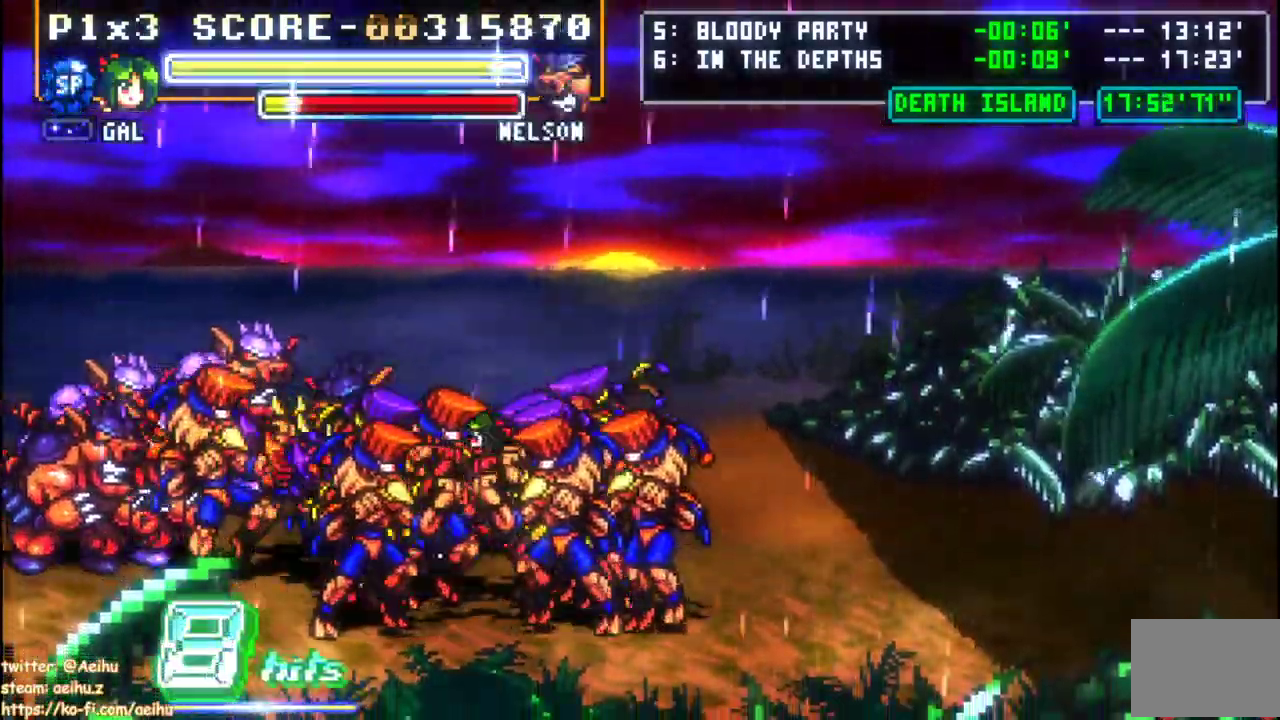
{"buttons": ["SQUARE"], "left_stick": "center", "events": [[67, "SQUARE", "up"], [150, "SQUARE", "down"]]}
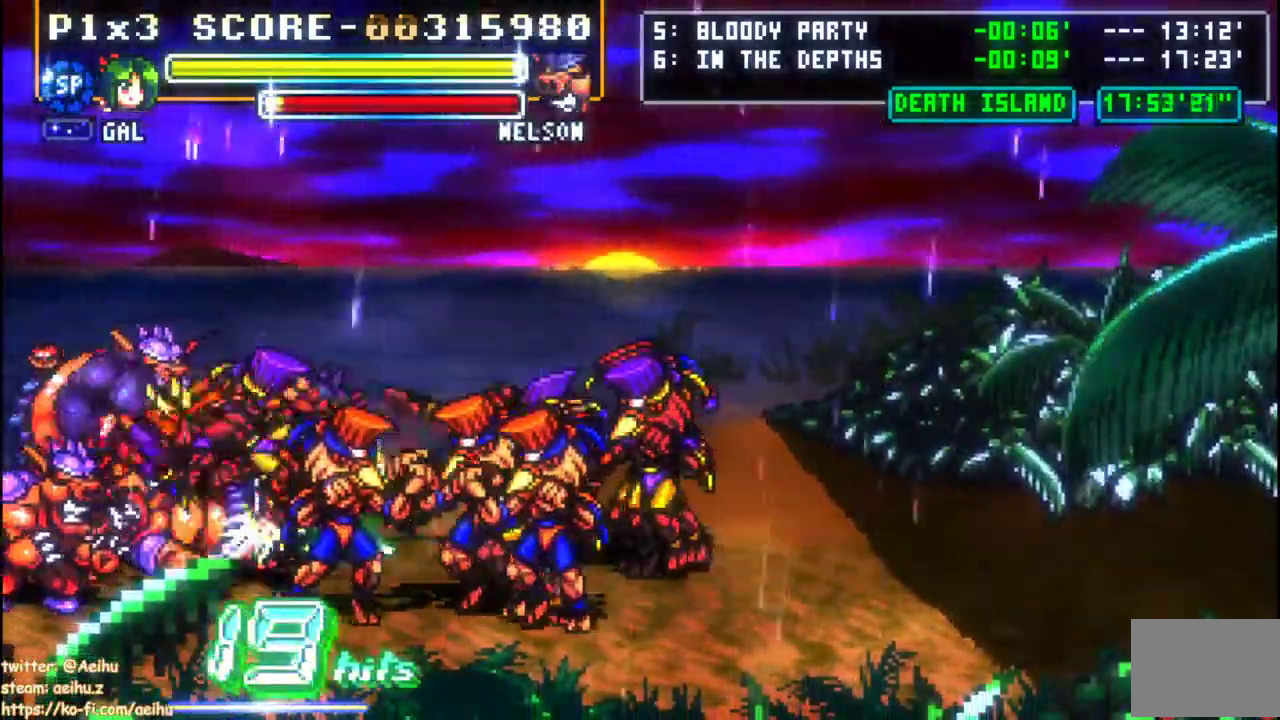
{"buttons": ["DPAD_LEFT"], "left_stick": "center", "events": [[217, "DPAD_LEFT", "down"], [217, "SQUARE", "up"], [317, "CIRCLE", "down"], [483, "CIRCLE", "up"]]}
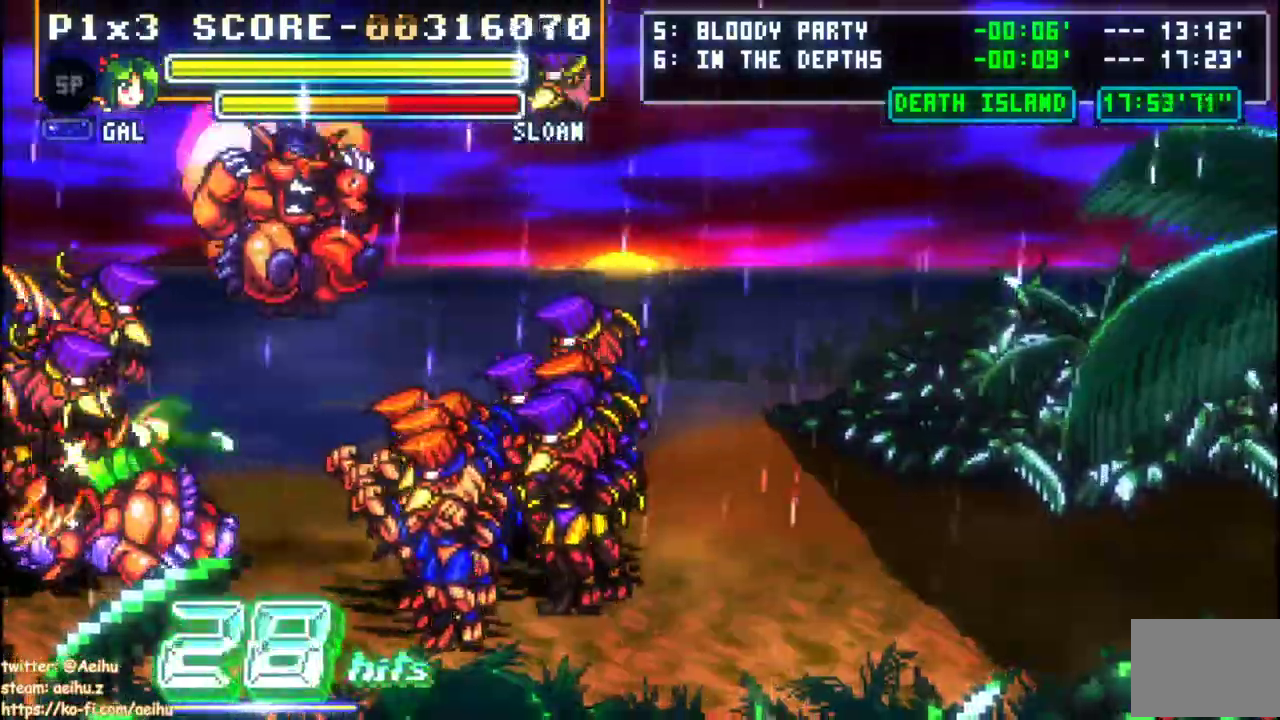
{"buttons": ["CIRCLE", "DPAD_LEFT"], "left_stick": "center", "events": [[50, "CIRCLE", "down"], [183, "CIRCLE", "up"], [300, "CIRCLE", "down"], [400, "CIRCLE", "up"], [467, "CIRCLE", "down"]]}
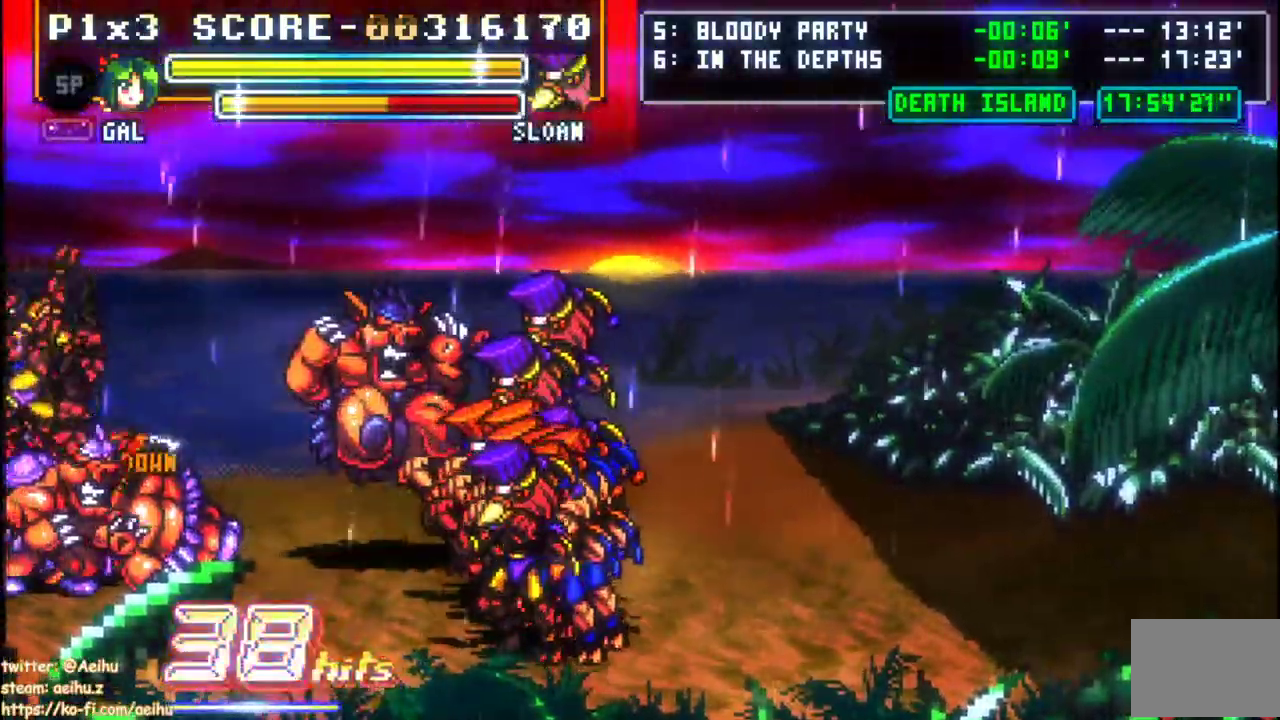
{"buttons": ["SQUARE", "DPAD_LEFT"], "left_stick": "center", "events": [[67, "CIRCLE", "up"], [133, "CIRCLE", "down"], [367, "SQUARE", "down"], [467, "CIRCLE", "up"]]}
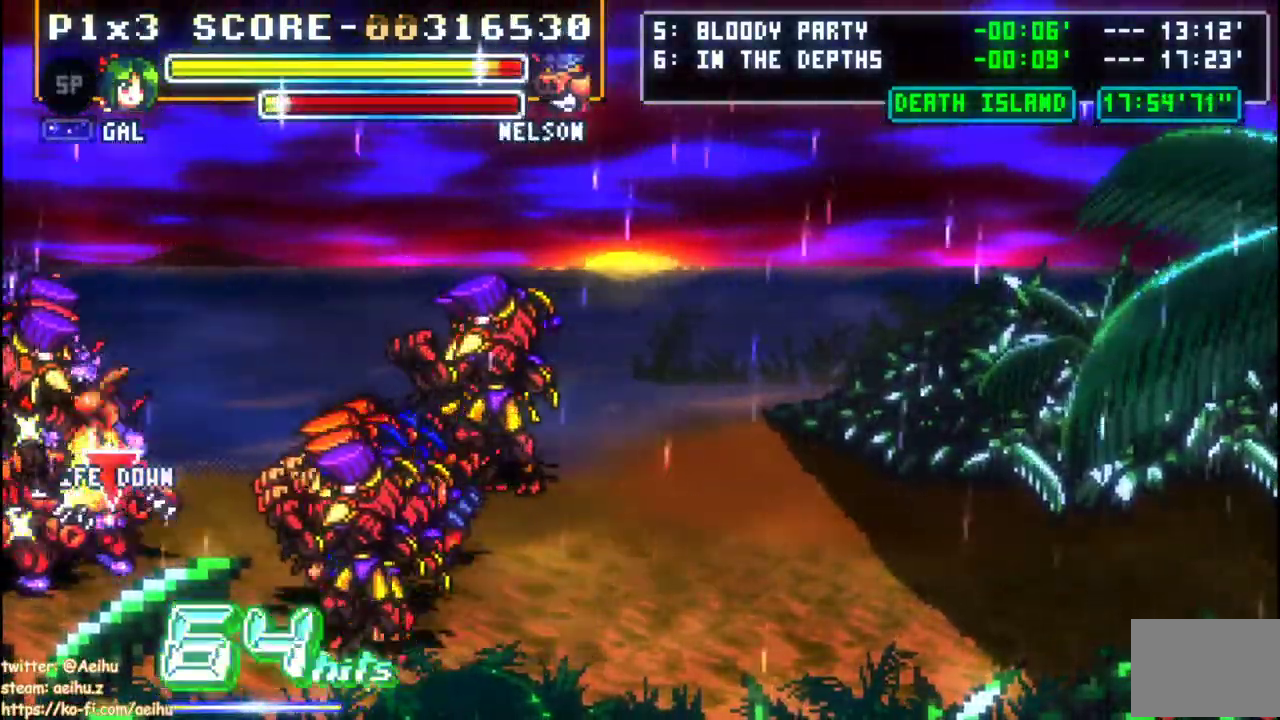
{"buttons": ["SQUARE", "DPAD_UP"], "left_stick": "center", "events": [[33, "SQUARE", "up"], [67, "DPAD_LEFT", "up"], [83, "DPAD_DOWN", "down"], [183, "DPAD_DOWN", "up"], [200, "DPAD_UP", "down"], [233, "SQUARE", "down"], [317, "DPAD_LEFT", "down"], [333, "SQUARE", "up"], [400, "DPAD_LEFT", "up"], [400, "SQUARE", "down"]]}
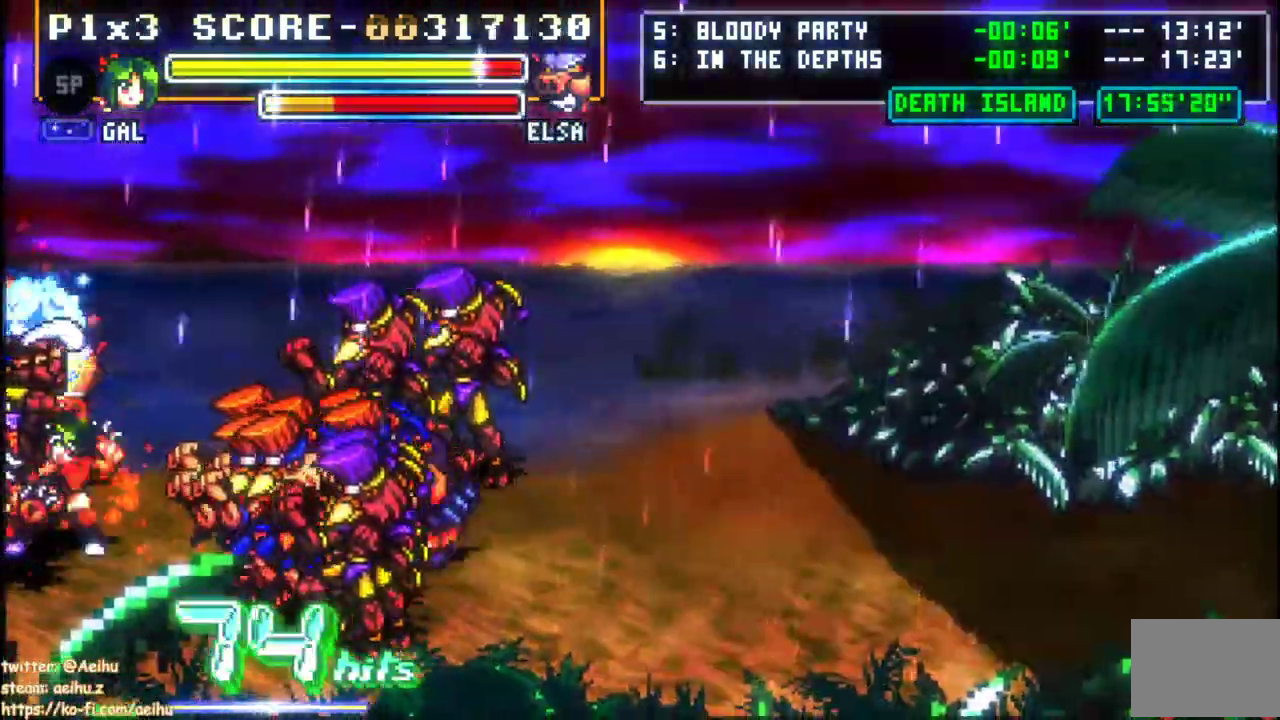
{"buttons": [], "left_stick": "center", "events": [[33, "SQUARE", "up"], [67, "DPAD_UP", "up"]]}
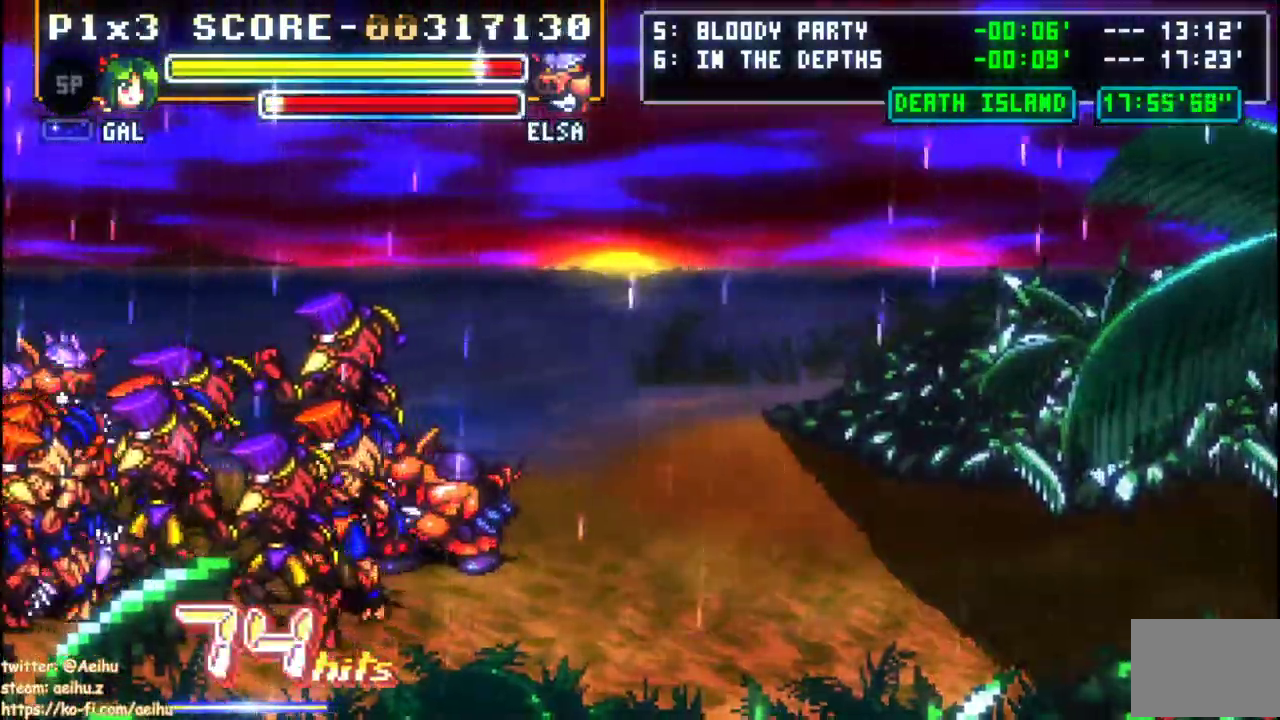
{"buttons": ["DPAD_RIGHT"], "left_stick": "center", "events": [[133, "DPAD_RIGHT", "down"], [150, "DPAD_DOWN", "down"], [183, "CIRCLE", "down"], [217, "DPAD_DOWN", "up"], [467, "CIRCLE", "up"]]}
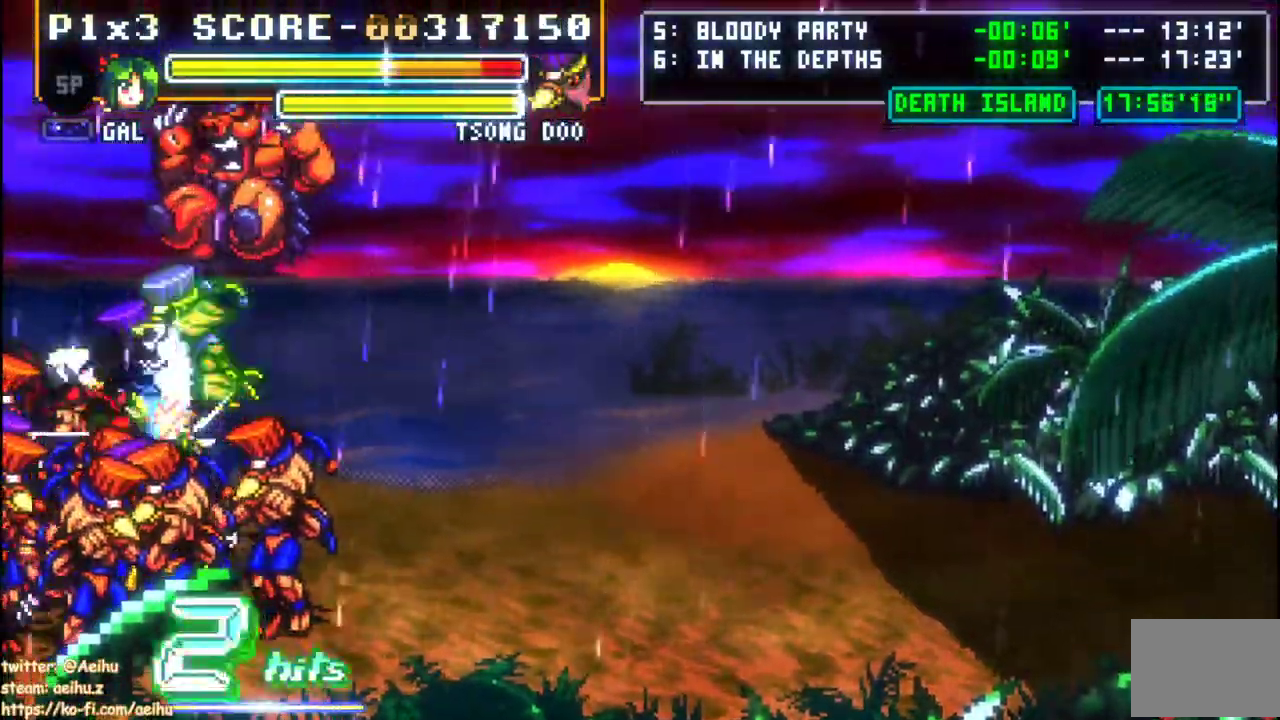
{"buttons": [], "left_stick": "center", "events": [[100, "DPAD_RIGHT", "up"]]}
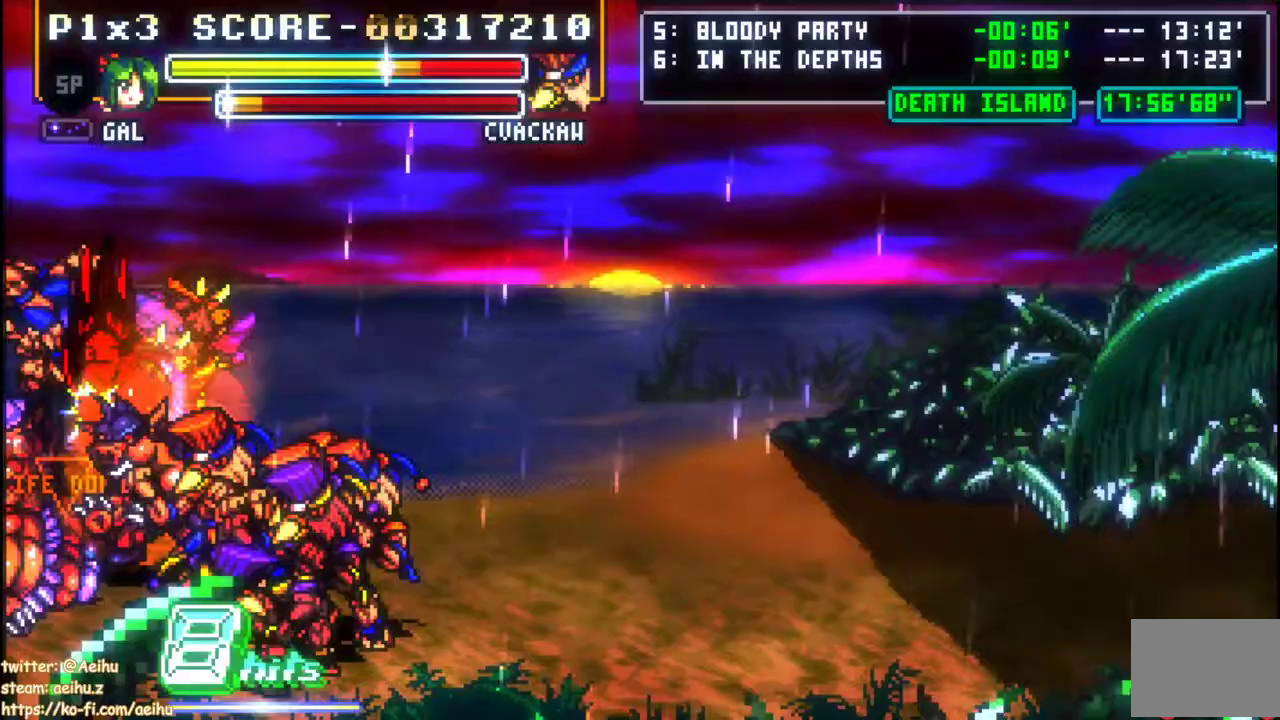
{"buttons": ["DPAD_RIGHT"], "left_stick": "center", "events": [[450, "DPAD_RIGHT", "down"]]}
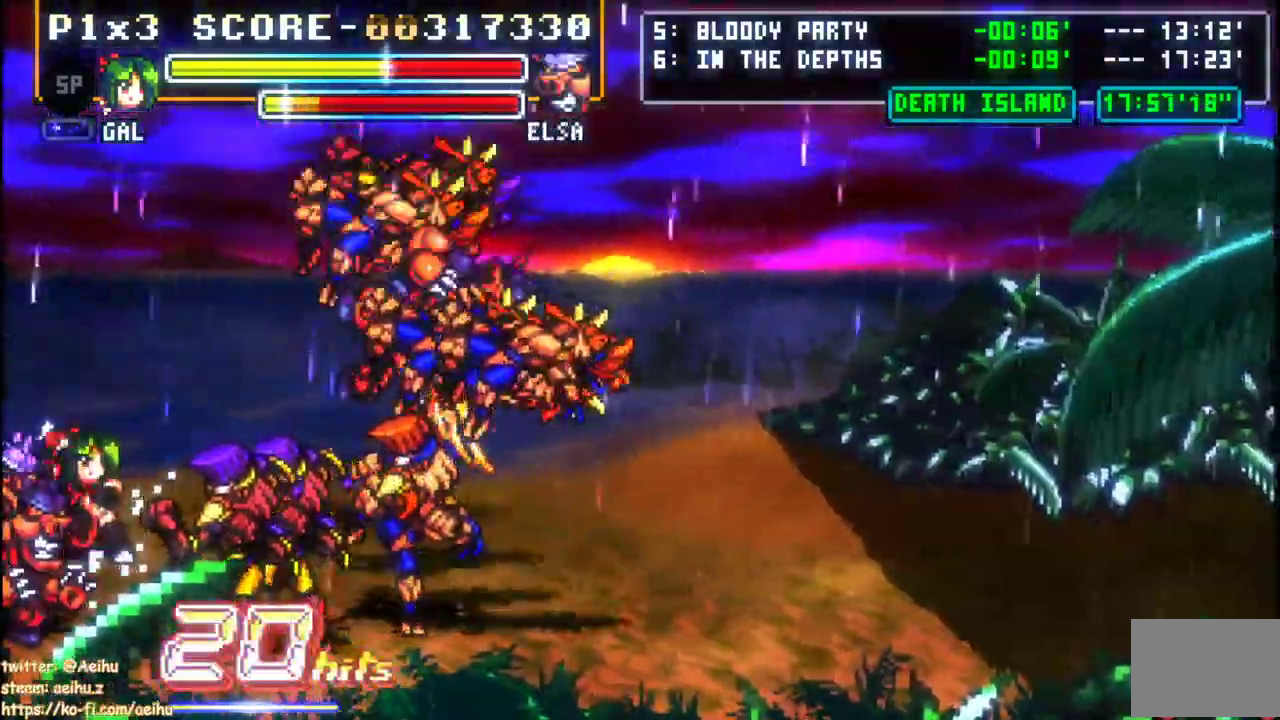
{"buttons": ["CROSS", "SQUARE", "DPAD_RIGHT"], "left_stick": "center", "events": [[17, "DPAD_RIGHT", "up"], [150, "CROSS", "down"], [167, "SQUARE", "down"], [417, "DPAD_RIGHT", "down"]]}
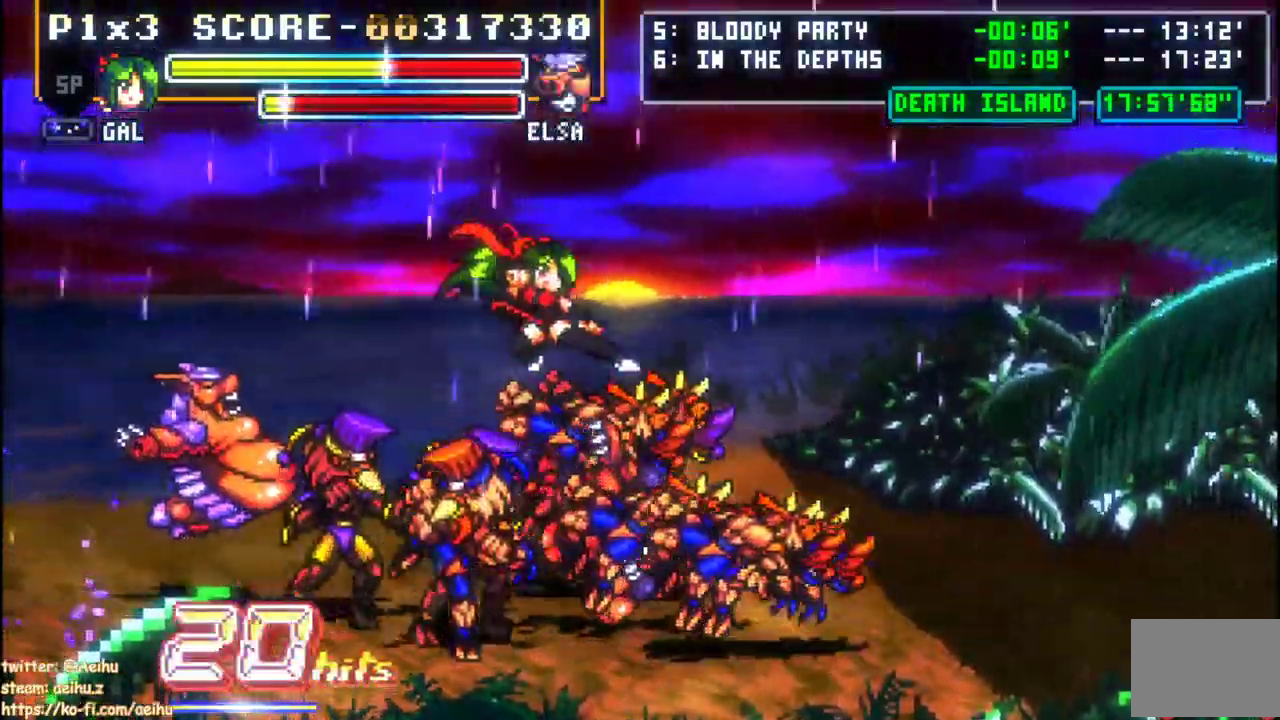
{"buttons": ["DPAD_DOWN"], "left_stick": "center", "events": [[67, "DPAD_RIGHT", "up"], [133, "SQUARE", "up"], [450, "CROSS", "up"], [450, "DPAD_DOWN", "down"]]}
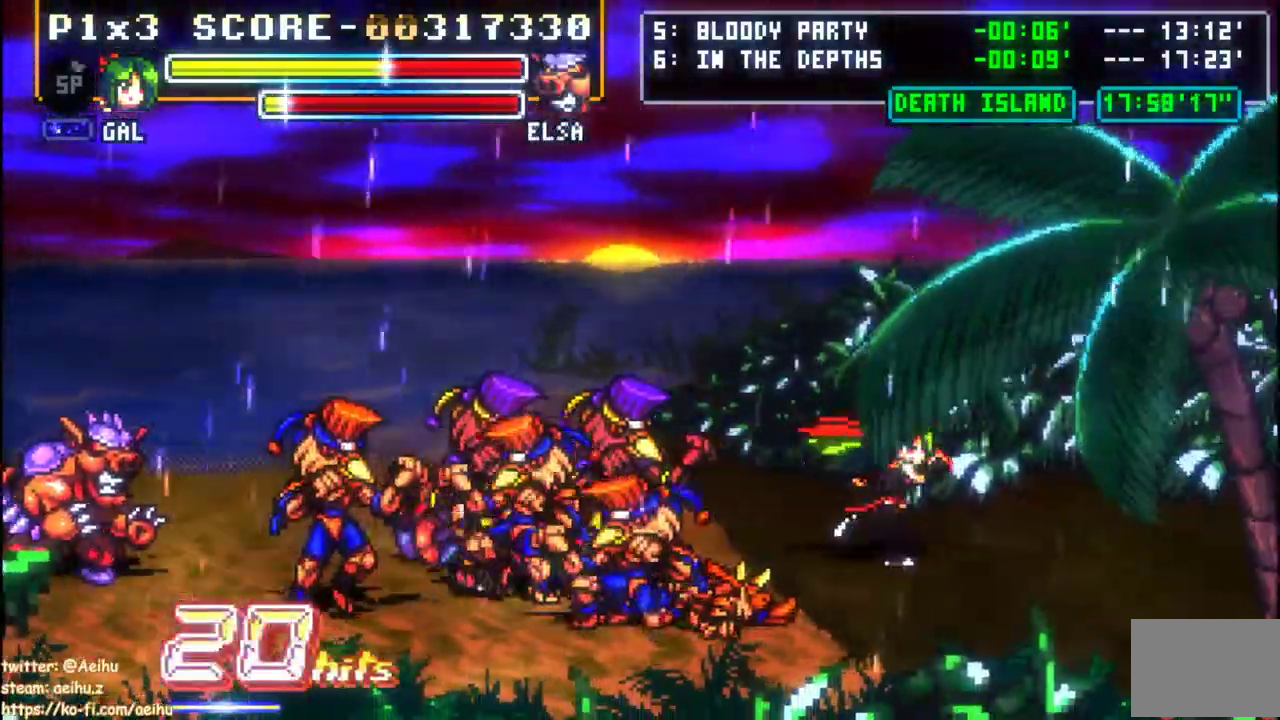
{"buttons": ["SQUARE", "DPAD_LEFT"], "left_stick": "center", "events": [[133, "DPAD_DOWN", "up"], [183, "DPAD_LEFT", "down"], [383, "SQUARE", "down"]]}
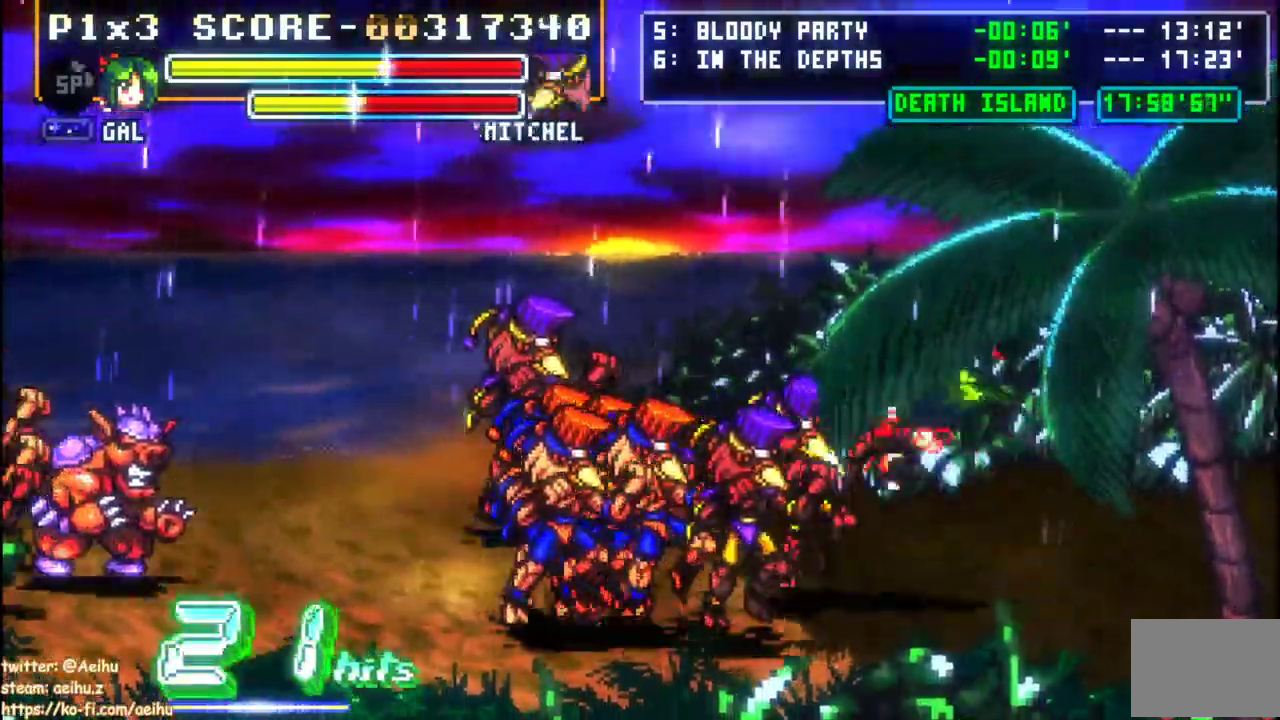
{"buttons": ["CIRCLE", "DPAD_LEFT"], "left_stick": "center", "events": [[33, "SQUARE", "up"], [83, "DPAD_LEFT", "up"], [233, "DPAD_LEFT", "down"], [400, "CIRCLE", "down"]]}
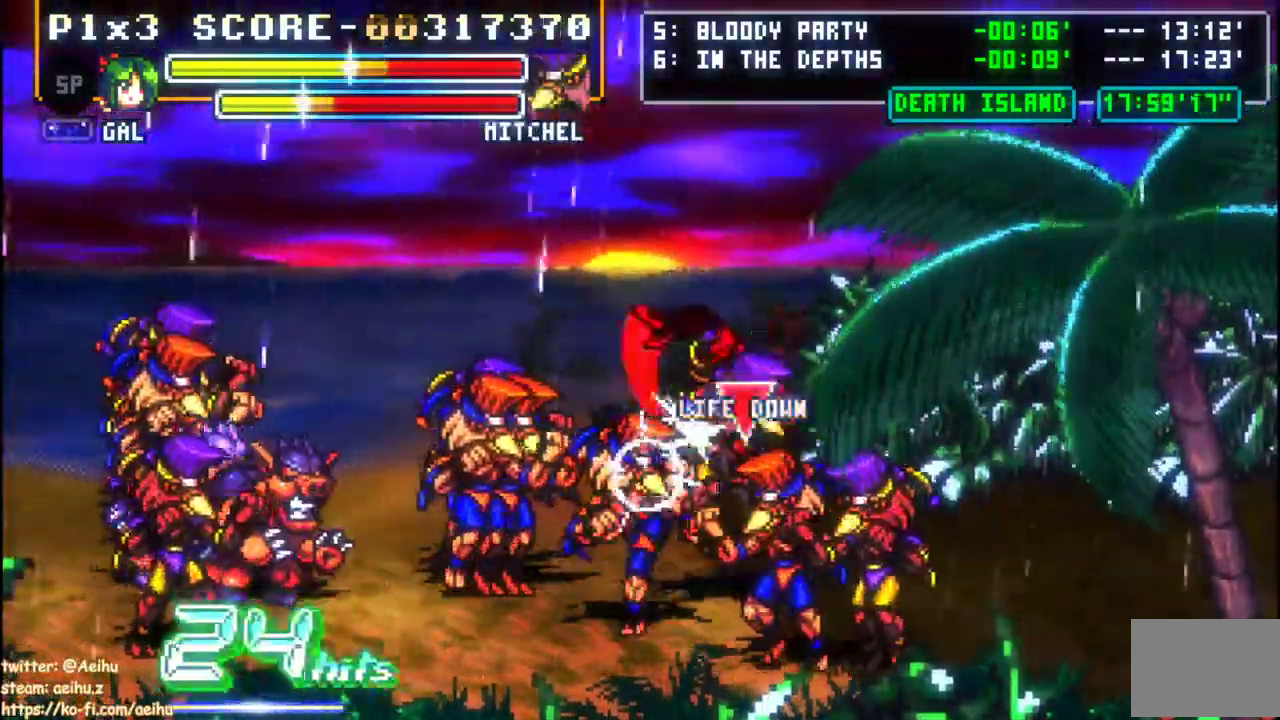
{"buttons": [], "left_stick": "center", "events": [[83, "CIRCLE", "up"], [250, "DPAD_LEFT", "up"]]}
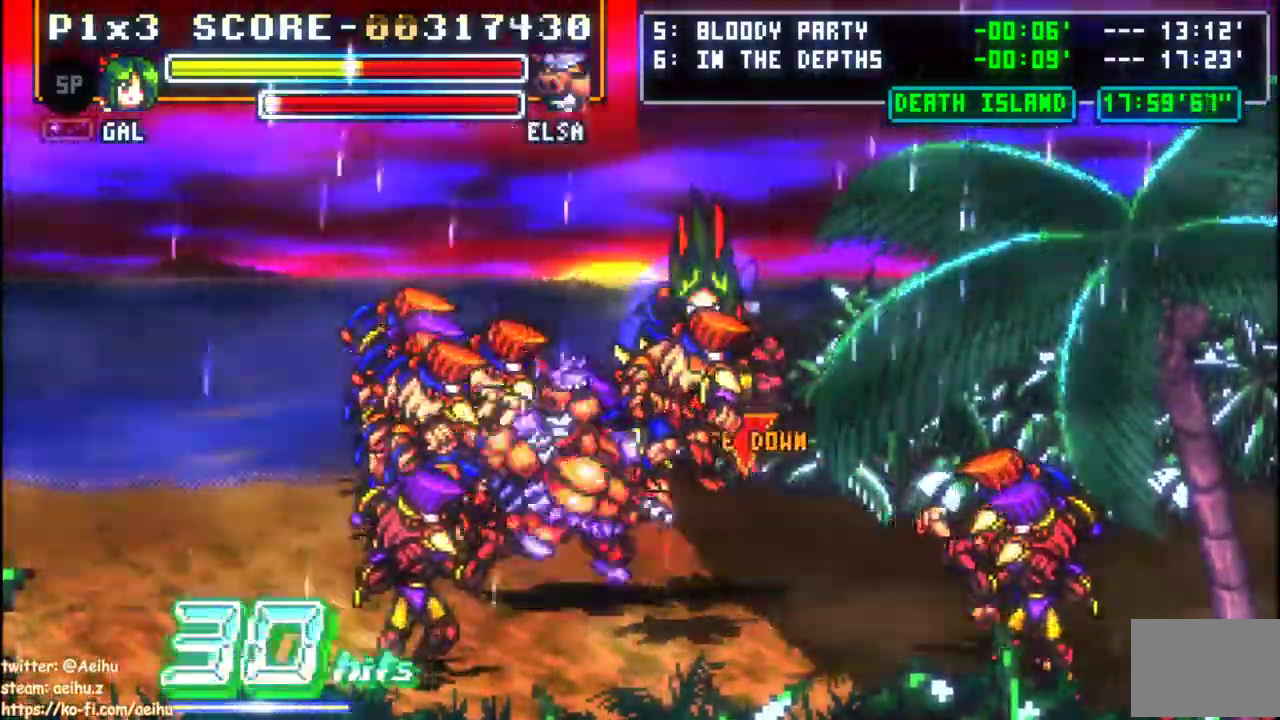
{"buttons": ["DPAD_LEFT"], "left_stick": "center", "events": [[350, "DPAD_LEFT", "down"], [417, "DPAD_LEFT", "up"], [467, "DPAD_LEFT", "down"]]}
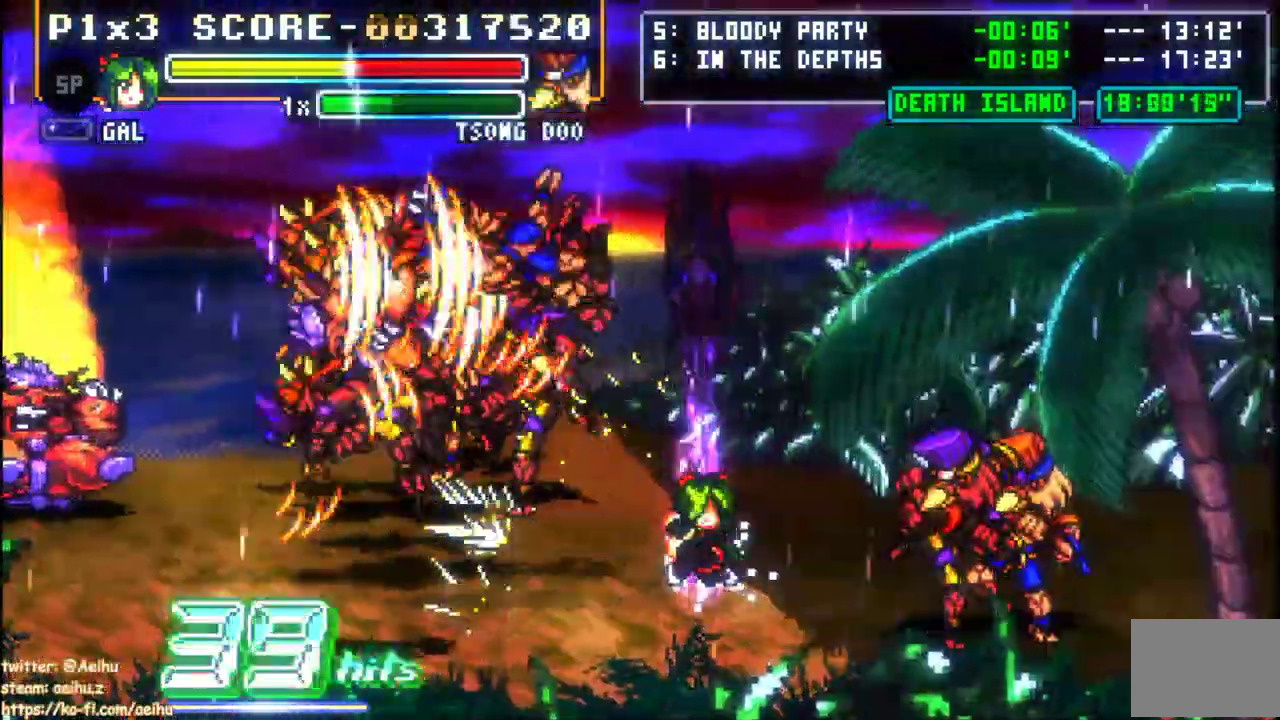
{"buttons": ["CROSS", "DPAD_LEFT"], "left_stick": "center", "events": [[117, "CROSS", "down"], [150, "SQUARE", "down"], [317, "SQUARE", "up"]]}
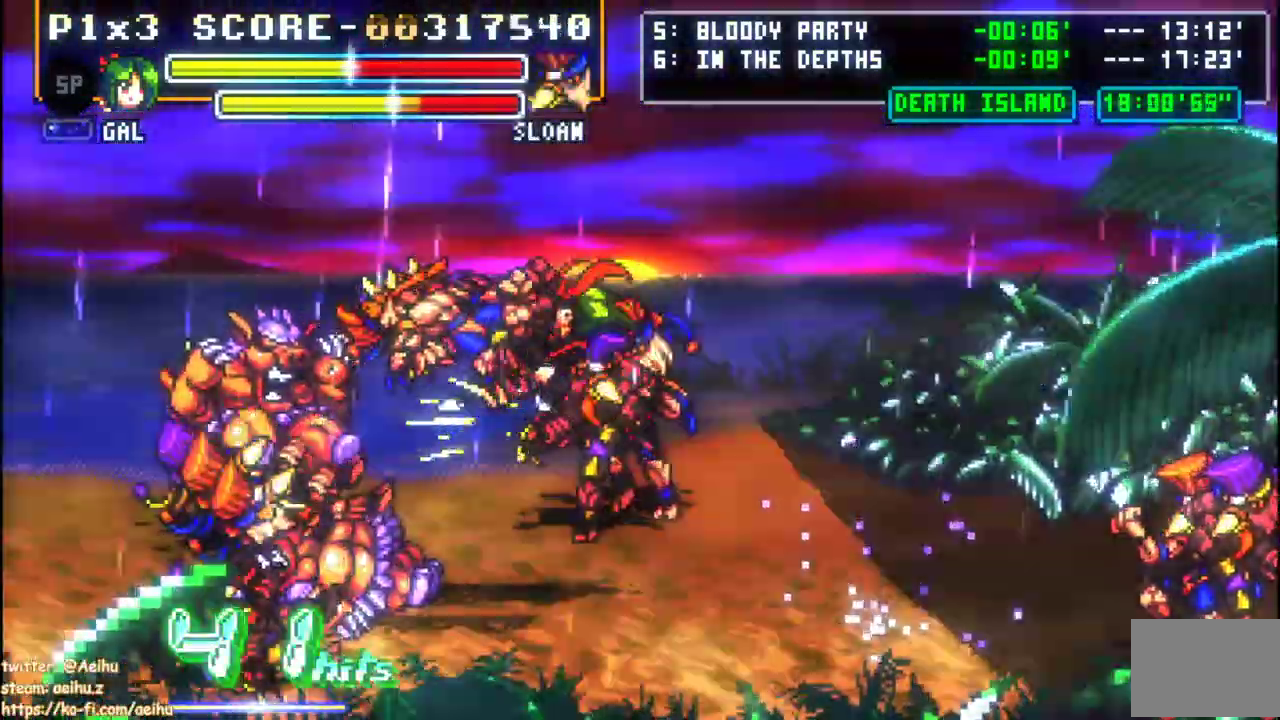
{"buttons": ["CROSS", "DPAD_LEFT"], "left_stick": "center", "events": [[183, "CIRCLE", "down"], [367, "CIRCLE", "up"]]}
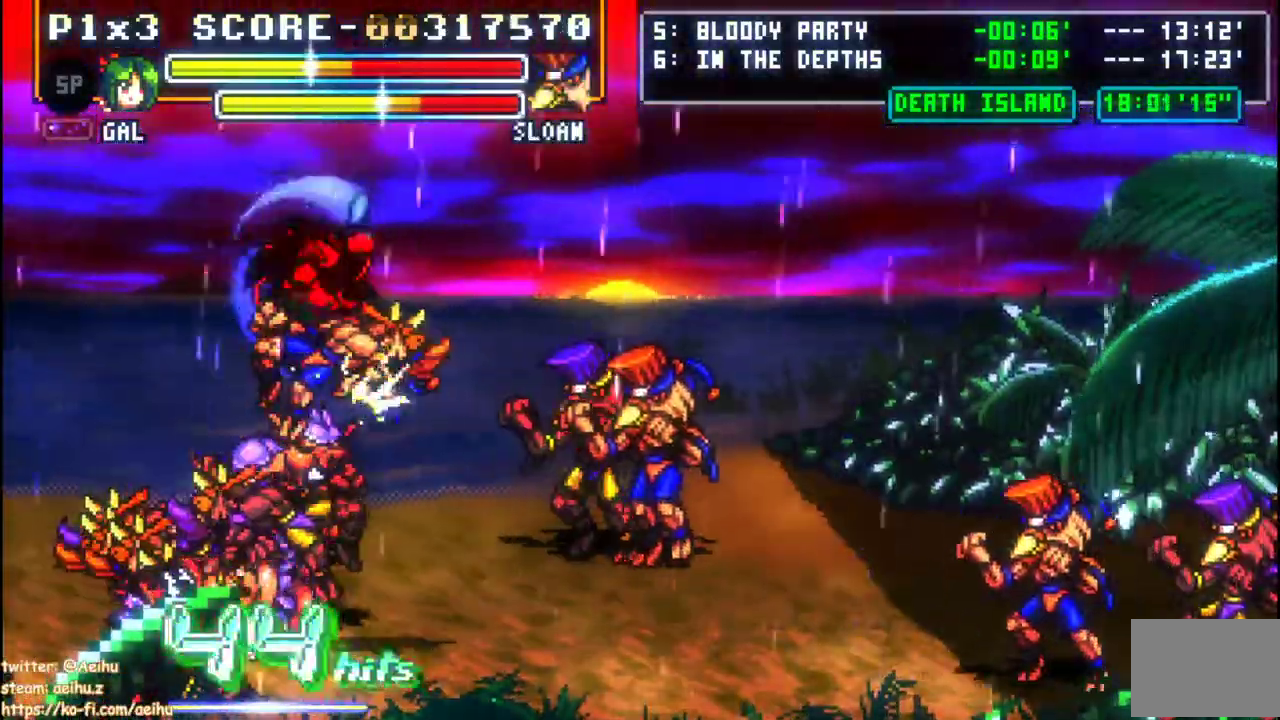
{"buttons": ["CROSS"], "left_stick": "center", "events": [[133, "DPAD_LEFT", "up"]]}
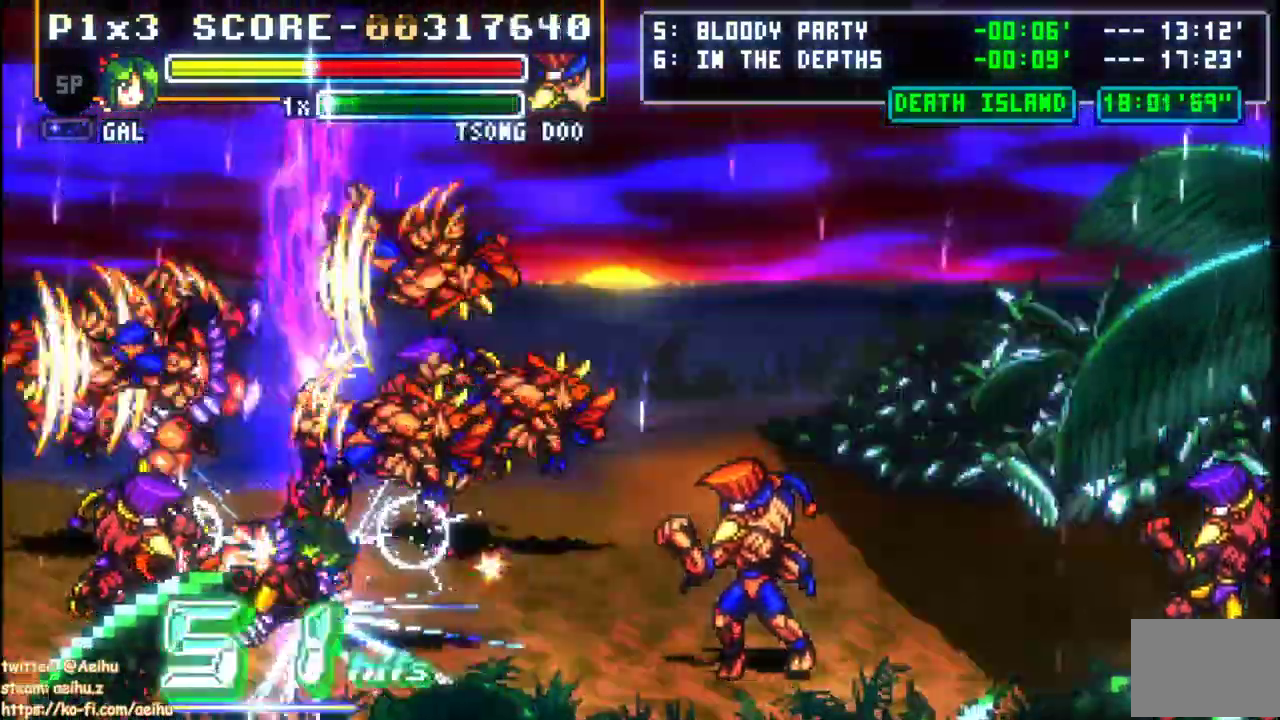
{"buttons": ["DPAD_DOWN"], "left_stick": "center", "events": [[333, "CROSS", "up"], [433, "DPAD_DOWN", "down"]]}
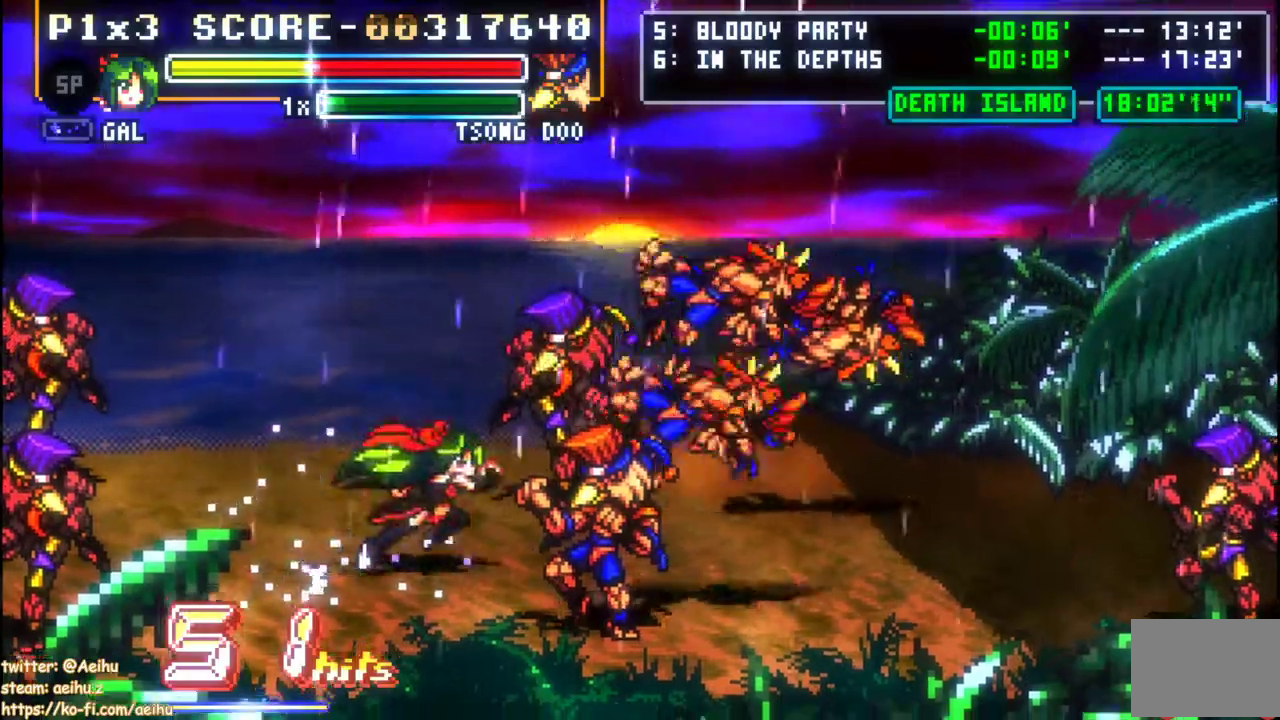
{"buttons": ["DPAD_LEFT"], "left_stick": "center", "events": [[17, "SQUARE", "down"], [183, "DPAD_DOWN", "up"], [267, "SQUARE", "up"], [500, "DPAD_LEFT", "down"]]}
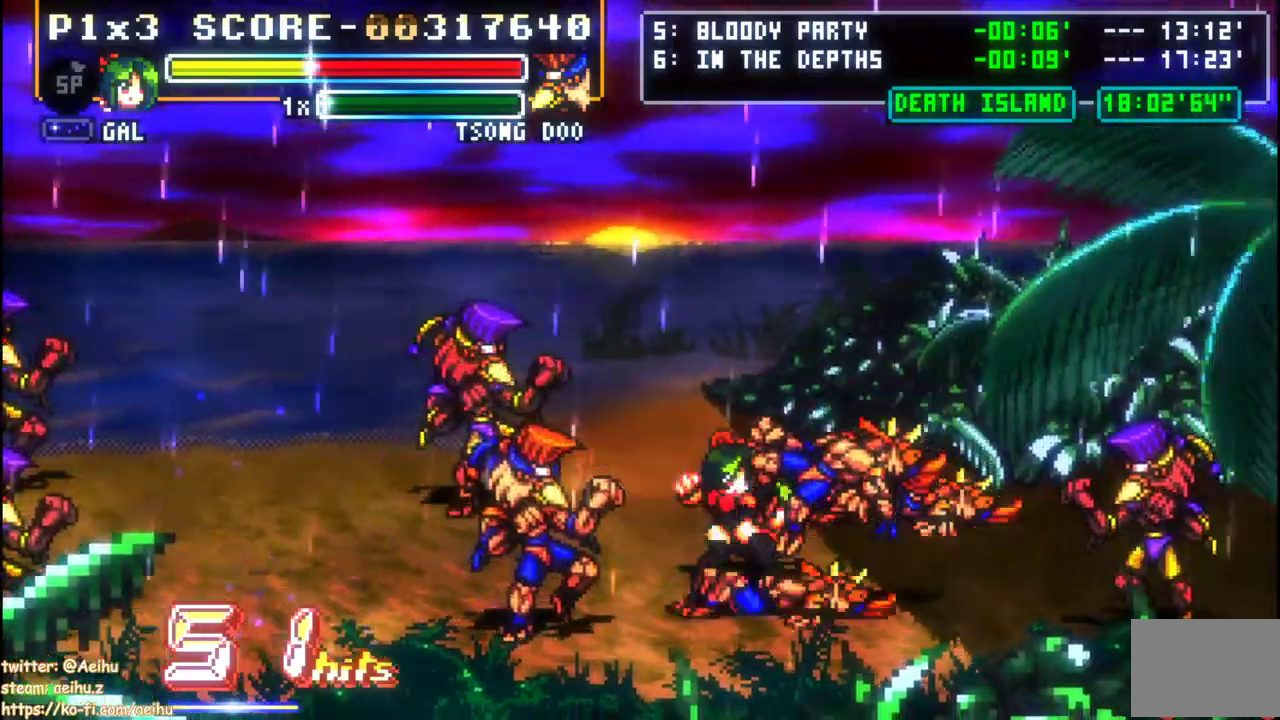
{"buttons": ["DPAD_LEFT"], "left_stick": "center", "events": [[67, "DPAD_LEFT", "up"], [117, "DPAD_LEFT", "down"], [167, "DPAD_DOWN", "down"], [383, "DPAD_DOWN", "up"]]}